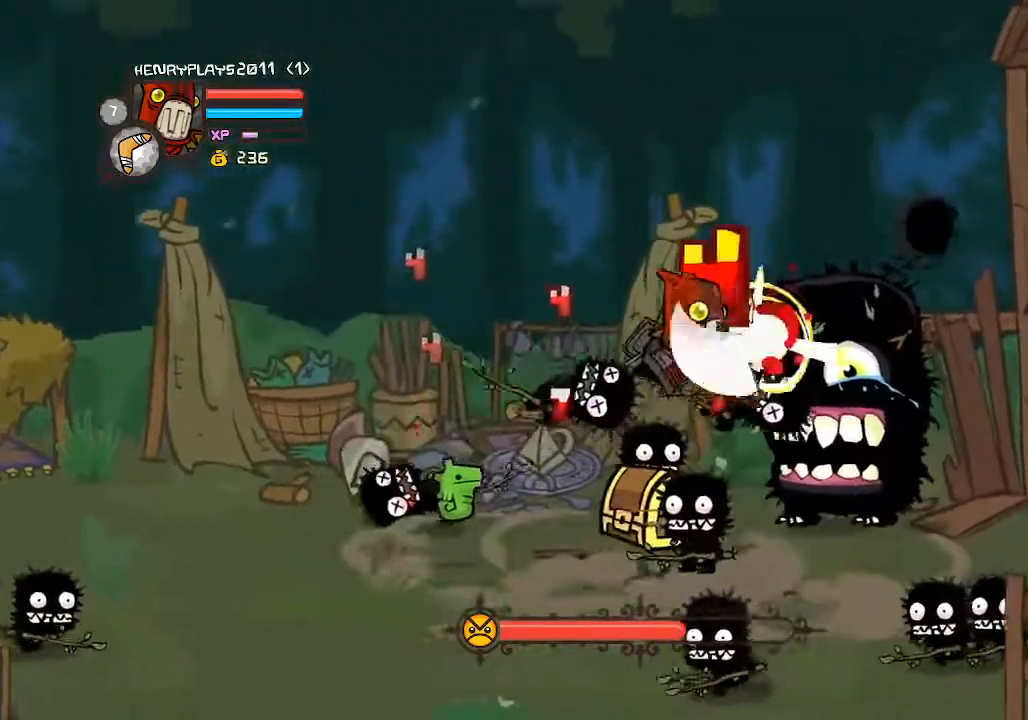
Gameplay with a controller (Xbox layout); each line is a JSON object with the inputs held at the frame after it (dt_ms = milliseconds from this image to that frame). "events" lists button and stick changes between this image and that frame as [ms after this image, input, new state], when the widget could be followed in between. Not read: L3 R3 right_stick.
{"dt_ms": 500, "buttons": [], "left_stick": "up-right", "events": [[17, "Y", "up"], [100, "Y", "down"], [200, "Y", "up"], [233, "left_stick", "up-right"], [317, "X", "down"], [450, "X", "up"]]}
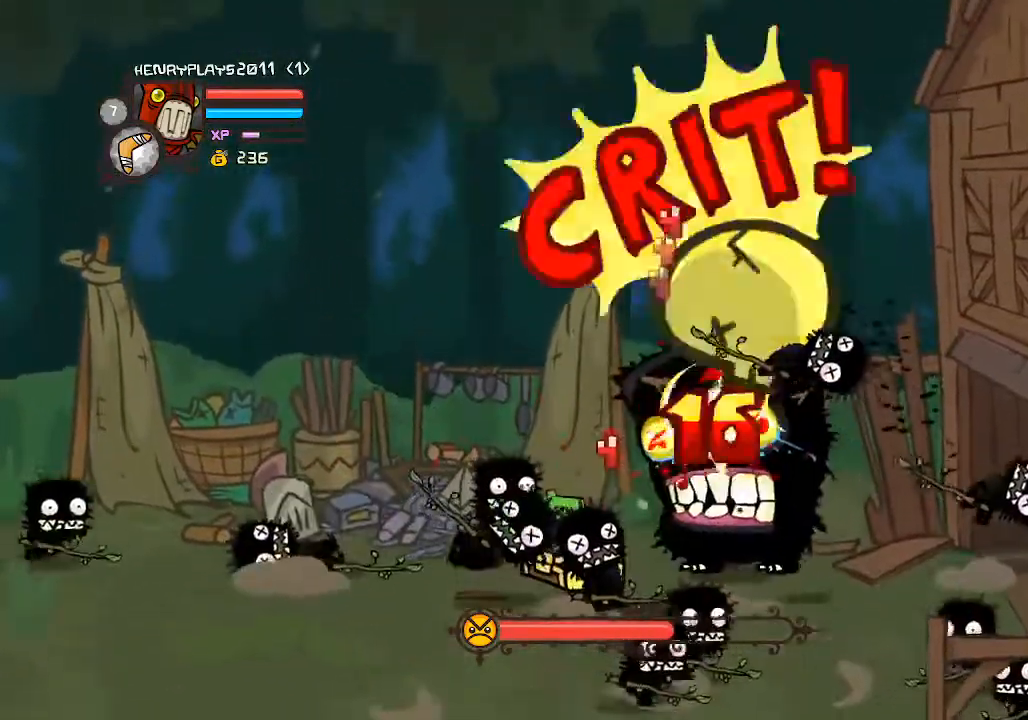
{"dt_ms": 500, "buttons": ["Y"], "left_stick": "center", "events": [[67, "X", "down"], [150, "left_stick", "center"], [183, "X", "up"], [267, "Y", "down"], [300, "left_stick", "down"], [383, "Y", "up"], [467, "Y", "down"], [500, "left_stick", "center"]]}
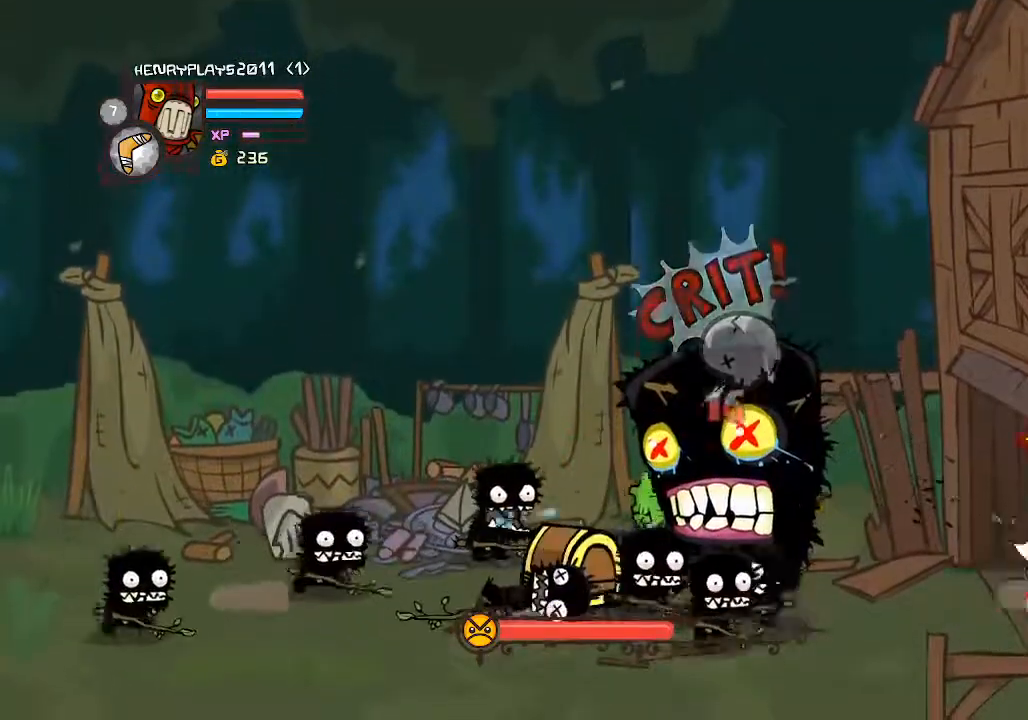
{"dt_ms": 500, "buttons": [], "left_stick": "down", "events": [[83, "Y", "up"], [150, "Y", "down"], [167, "left_stick", "down-left"], [233, "left_stick", "down"], [267, "Y", "up"]]}
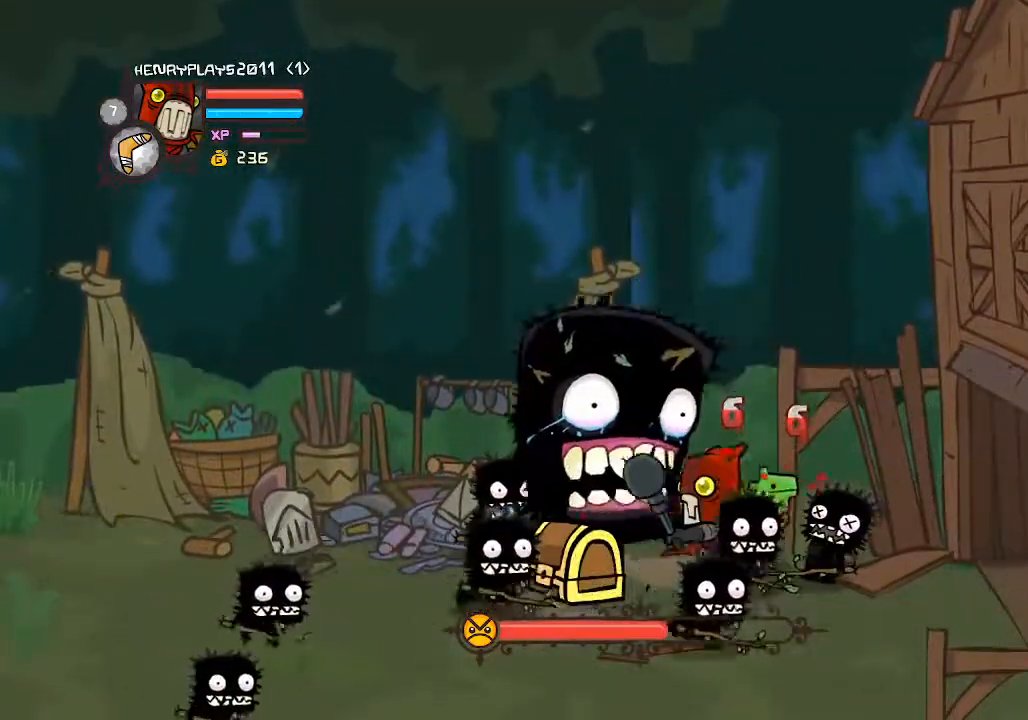
{"dt_ms": 500, "buttons": [], "left_stick": "up-left", "events": [[150, "left_stick", "center"], [217, "left_stick", "up-left"], [317, "A", "down"], [483, "A", "up"]]}
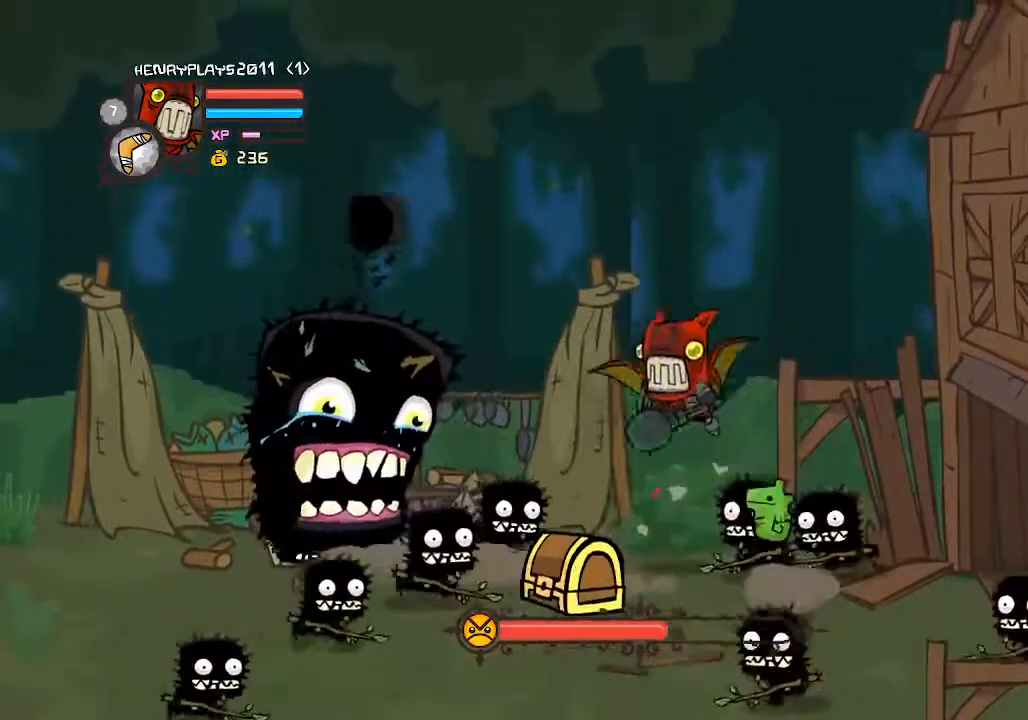
{"dt_ms": 500, "buttons": ["X"], "left_stick": "left", "events": [[117, "left_stick", "left"], [183, "X", "down"], [333, "X", "up"], [367, "X", "down"]]}
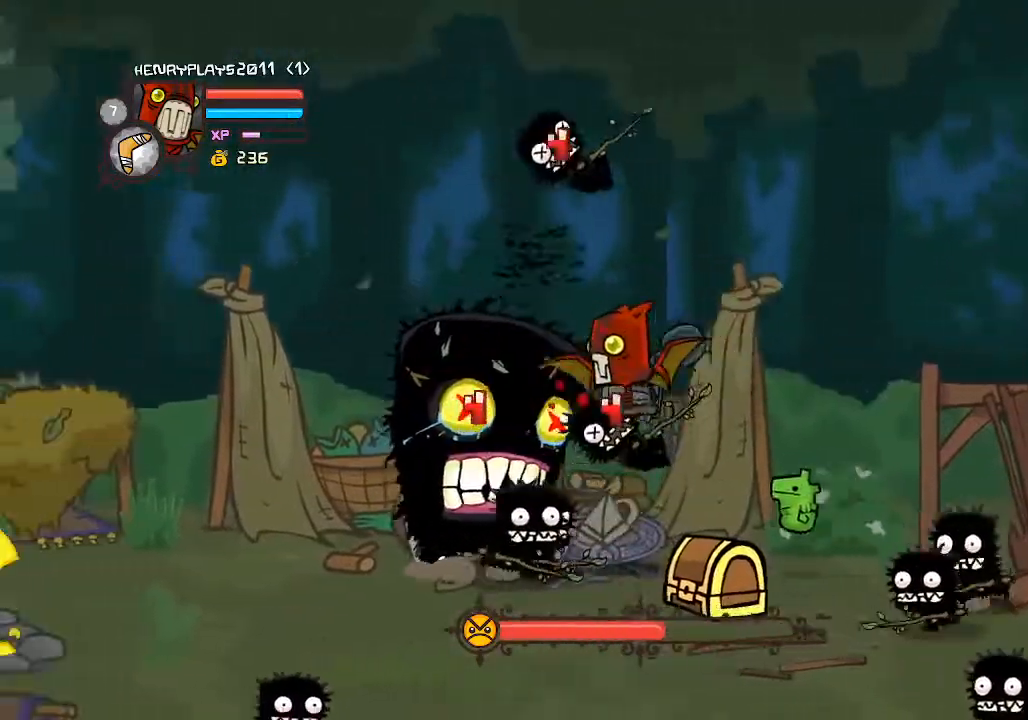
{"dt_ms": 500, "buttons": ["Y"], "left_stick": "left"}
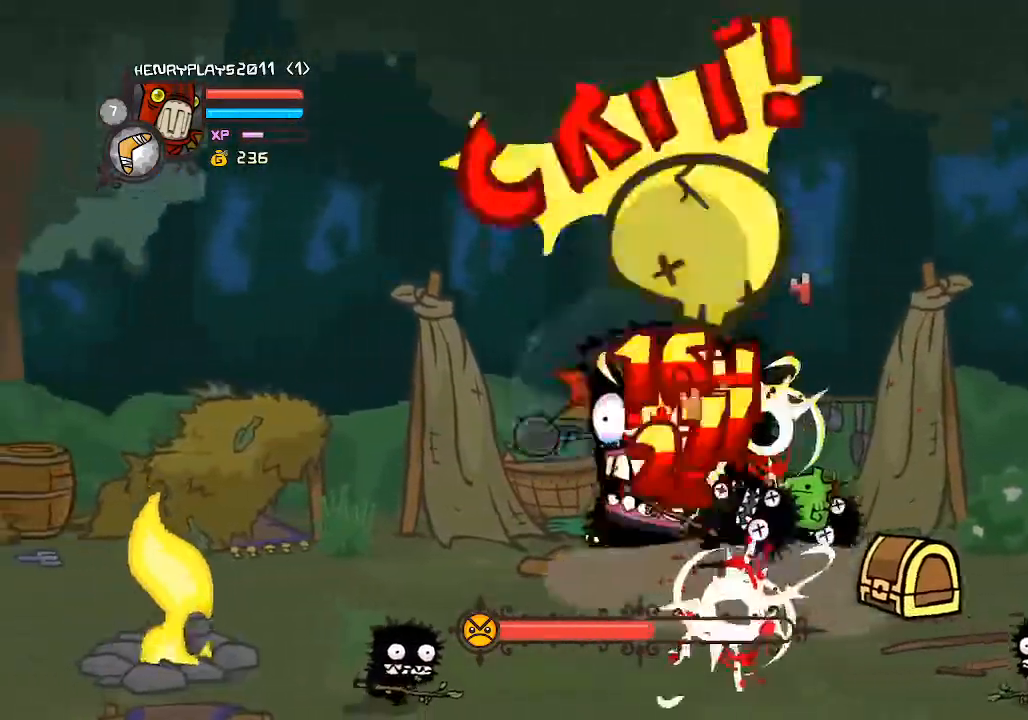
{"dt_ms": 500, "buttons": ["X"], "left_stick": "left", "events": [[67, "Y", "up"], [67, "left_stick", "up-right"], [117, "Y", "down"], [267, "Y", "up"], [300, "left_stick", "center"], [350, "left_stick", "left"], [383, "X", "down"]]}
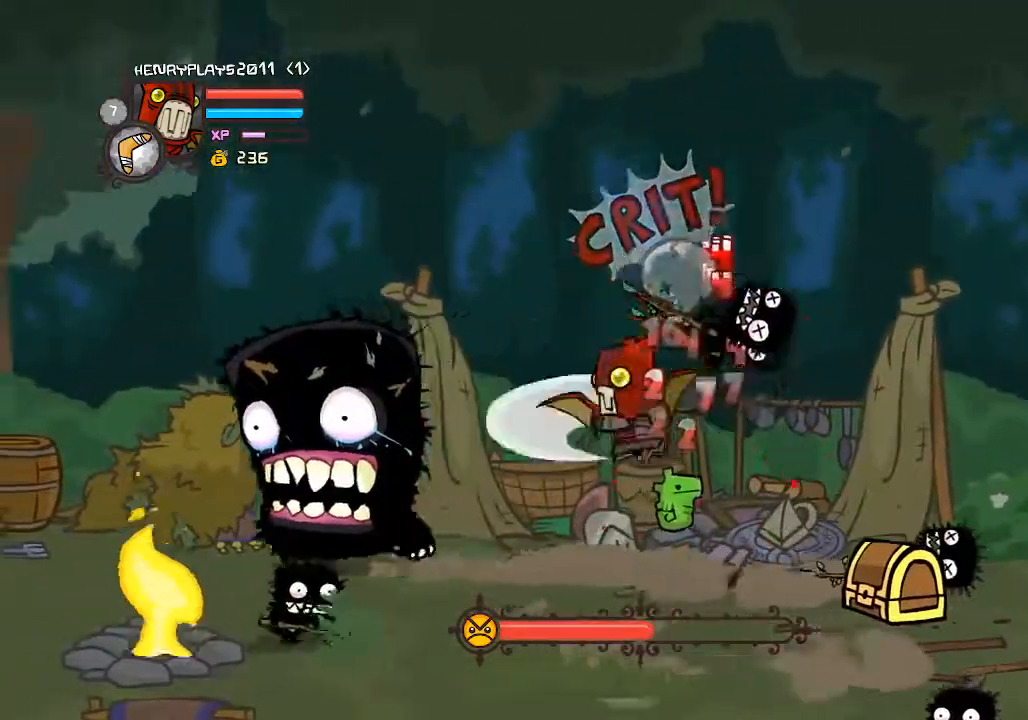
{"dt_ms": 500, "buttons": [], "left_stick": "left", "events": [[33, "X", "up"], [83, "left_stick", "down-left"], [467, "left_stick", "left"]]}
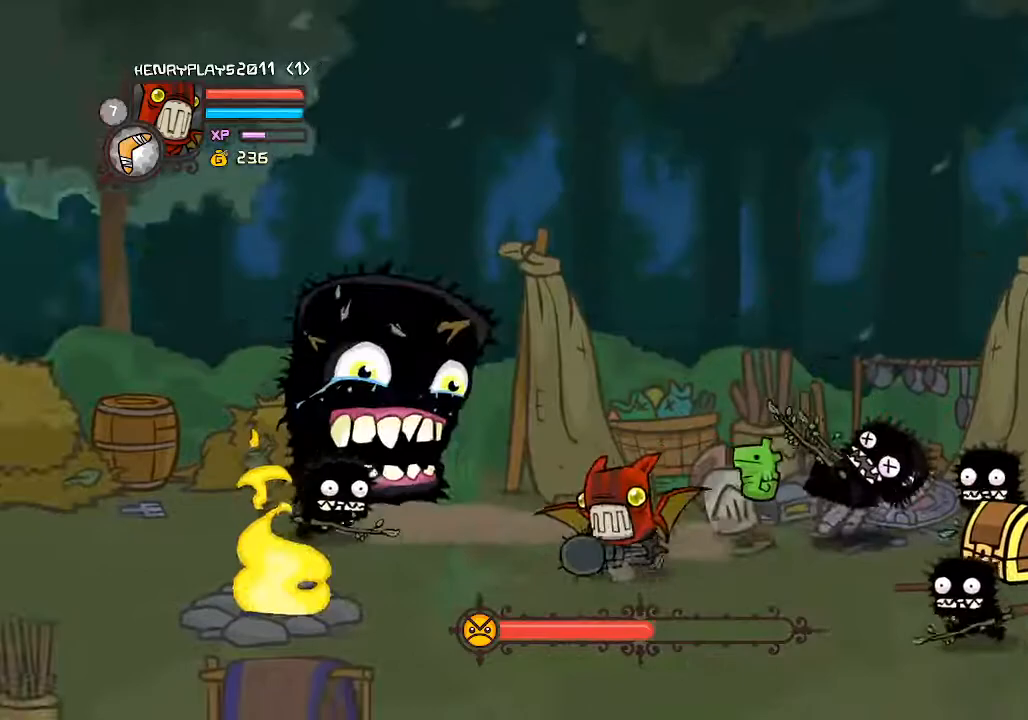
{"dt_ms": 500, "buttons": ["X"], "left_stick": "left", "events": [[67, "left_stick", "up-left"], [83, "A", "down"], [167, "A", "up"], [467, "left_stick", "left"], [483, "X", "down"]]}
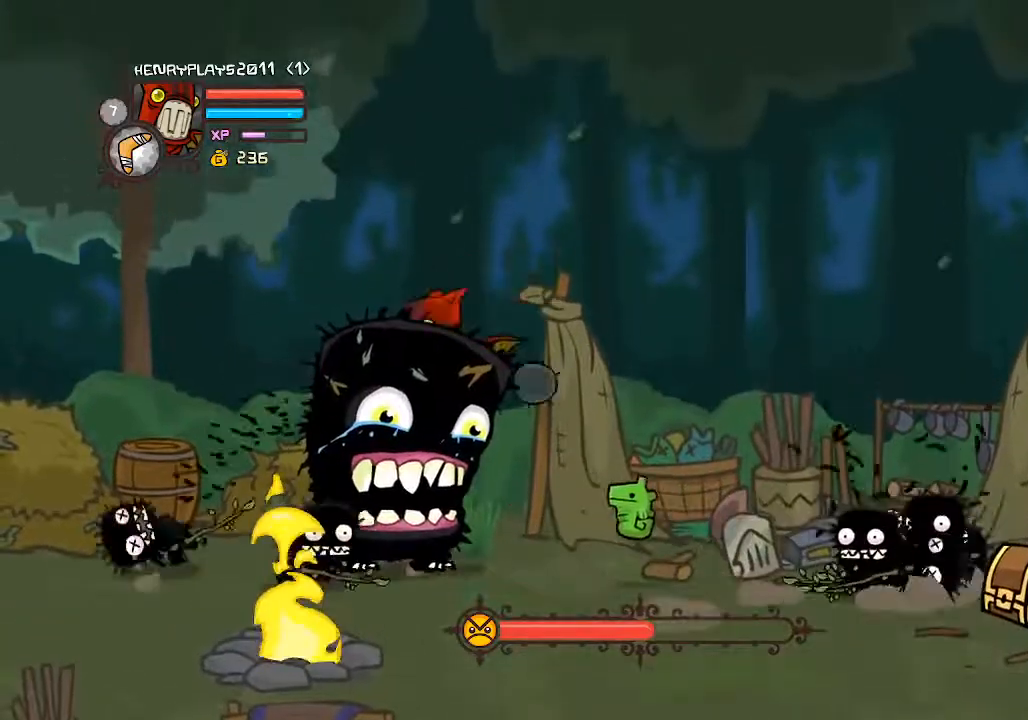
{"dt_ms": 500, "buttons": [], "left_stick": "center", "events": [[83, "X", "up"], [100, "left_stick", "center"], [150, "X", "down"], [267, "X", "up"], [350, "X", "down"], [450, "X", "up"]]}
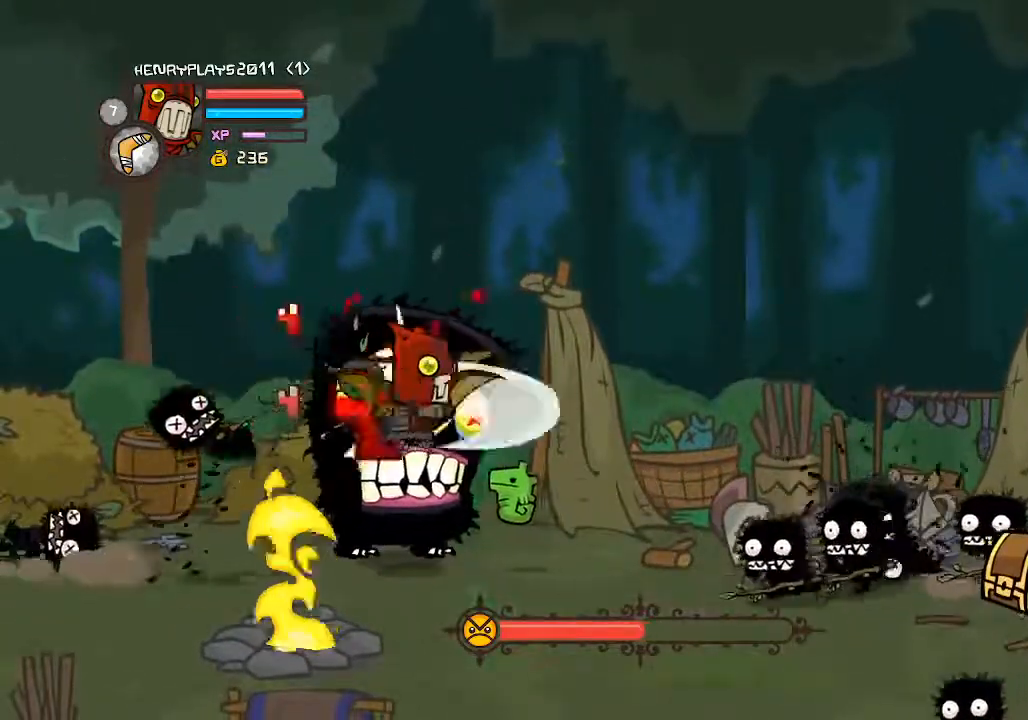
{"dt_ms": 500, "buttons": ["Y"], "left_stick": "right", "events": [[50, "Y", "down"], [167, "Y", "up"], [250, "Y", "down"], [367, "Y", "up"], [433, "Y", "down"], [483, "left_stick", "right"]]}
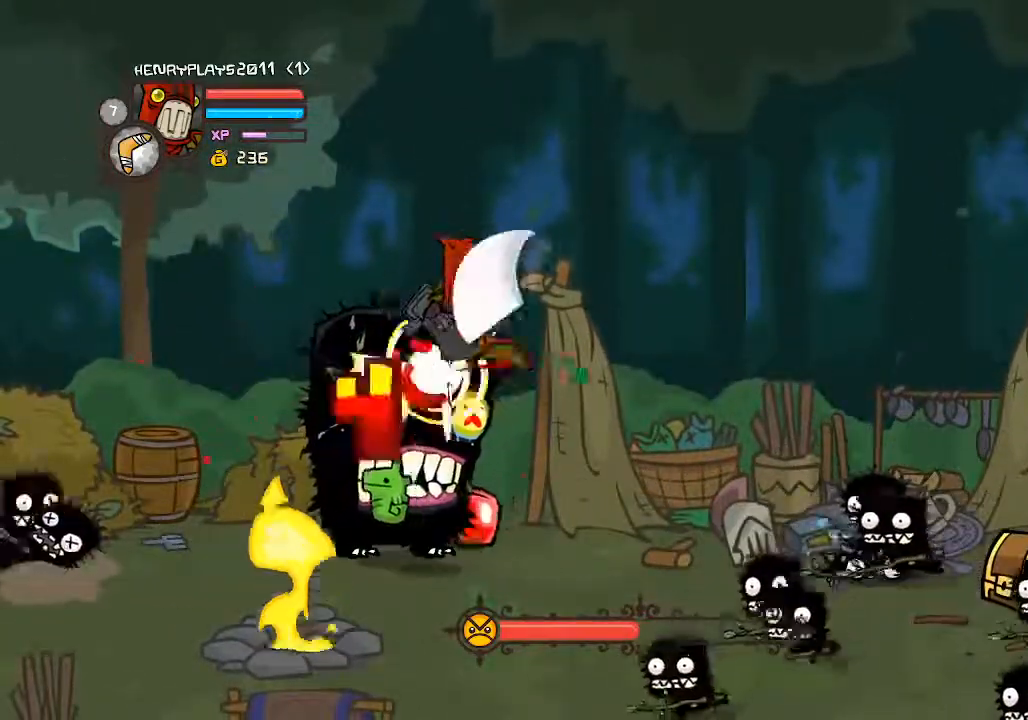
{"dt_ms": 500, "buttons": [], "left_stick": "down-right", "events": [[33, "Y", "up"], [50, "left_stick", "center"], [117, "Y", "down"], [233, "Y", "up"], [317, "Y", "down"], [383, "left_stick", "down-right"], [417, "Y", "up"]]}
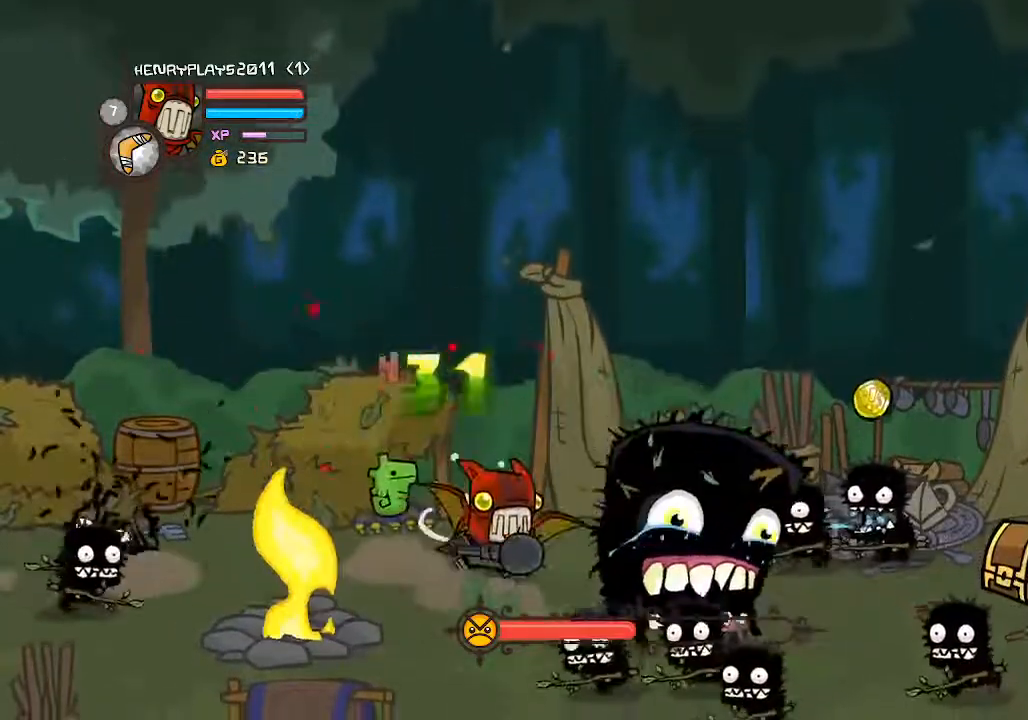
{"dt_ms": 500, "buttons": ["A"], "left_stick": "down-right", "events": [[167, "left_stick", "up-right"], [317, "left_stick", "down-right"], [483, "A", "down"]]}
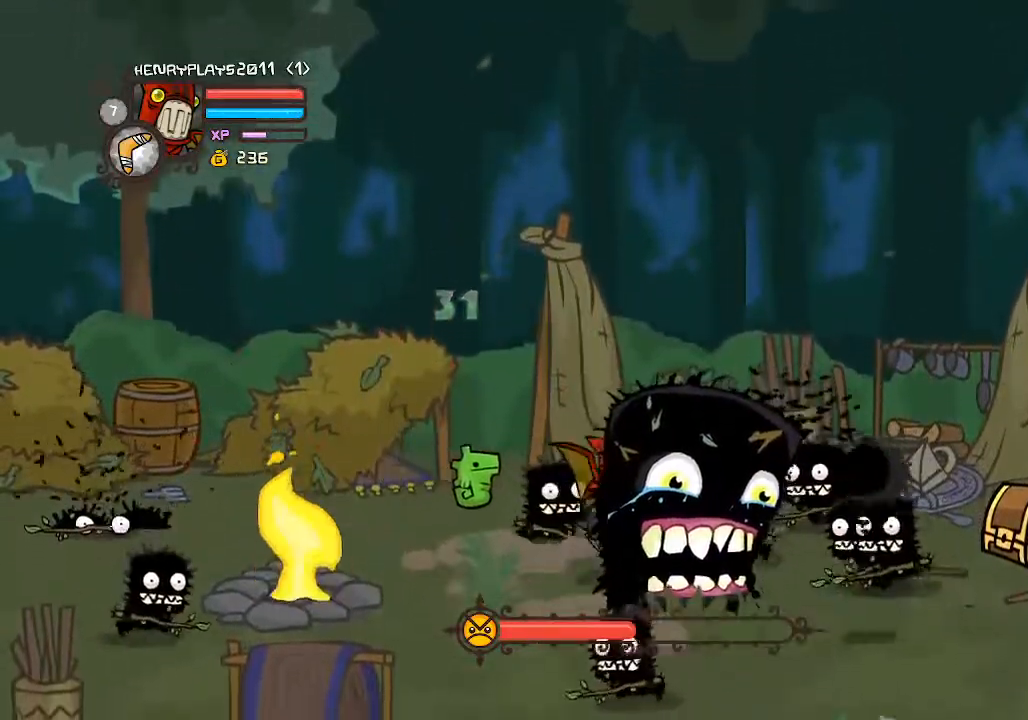
{"dt_ms": 500, "buttons": ["X"], "left_stick": "down-right", "events": [[183, "A", "up"], [300, "X", "down"], [417, "X", "up"], [500, "X", "down"]]}
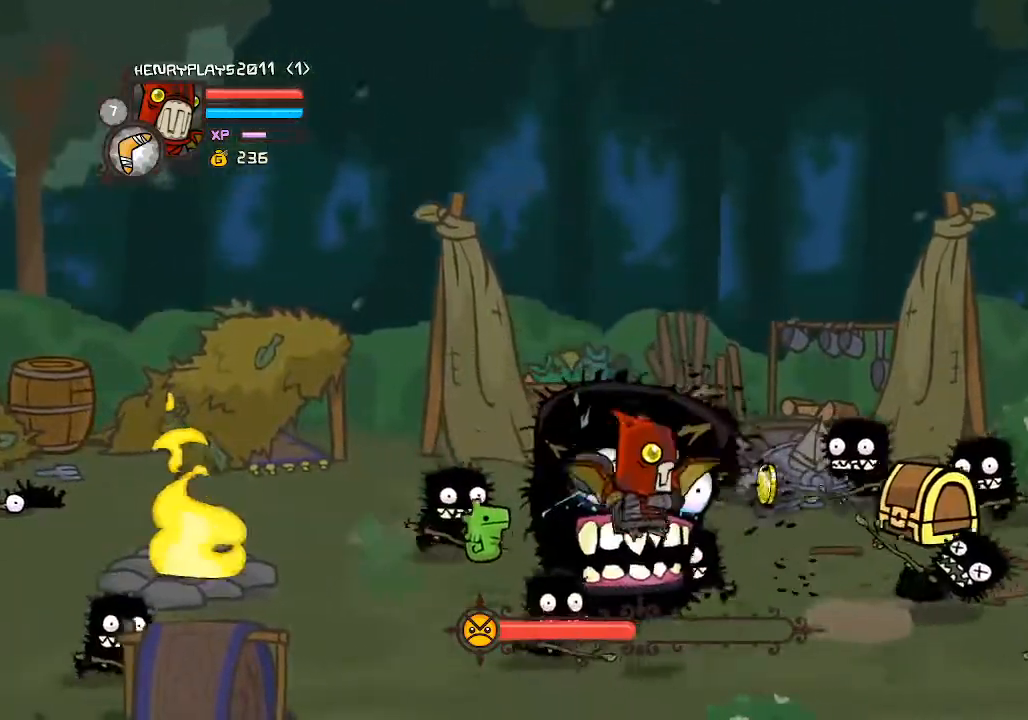
{"dt_ms": 500, "buttons": ["A"], "left_stick": "right", "events": [[17, "left_stick", "center"], [117, "X", "up"], [417, "left_stick", "right"], [500, "A", "down"]]}
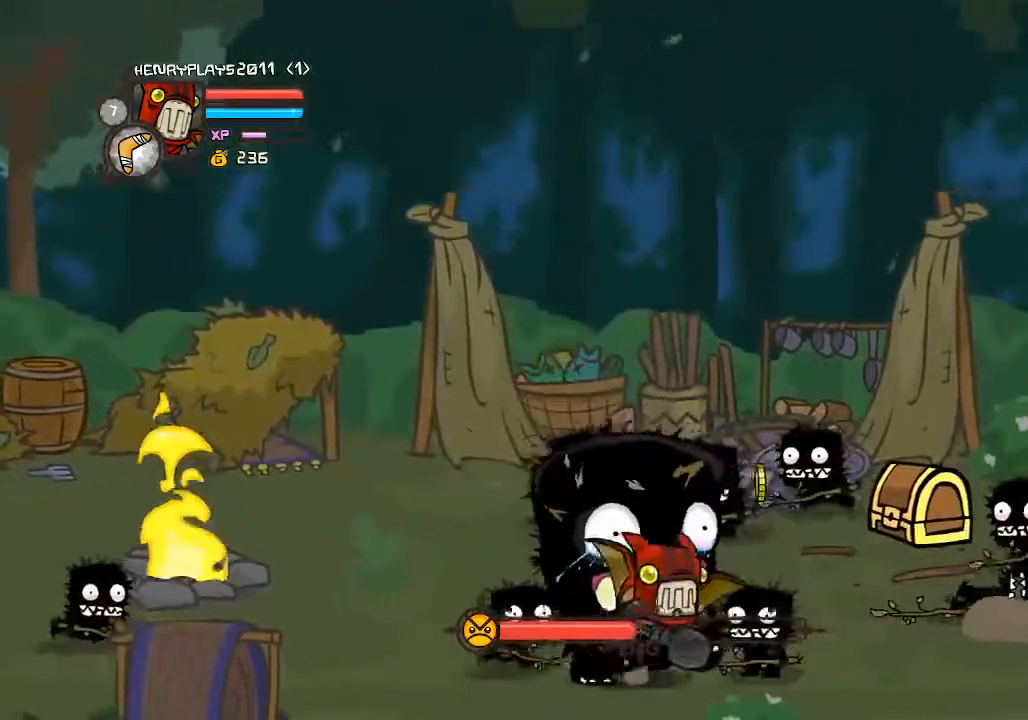
{"dt_ms": 500, "buttons": [], "left_stick": "center", "events": [[133, "A", "up"], [217, "left_stick", "center"], [267, "left_stick", "left"], [317, "X", "down"], [417, "left_stick", "center"], [433, "X", "up"]]}
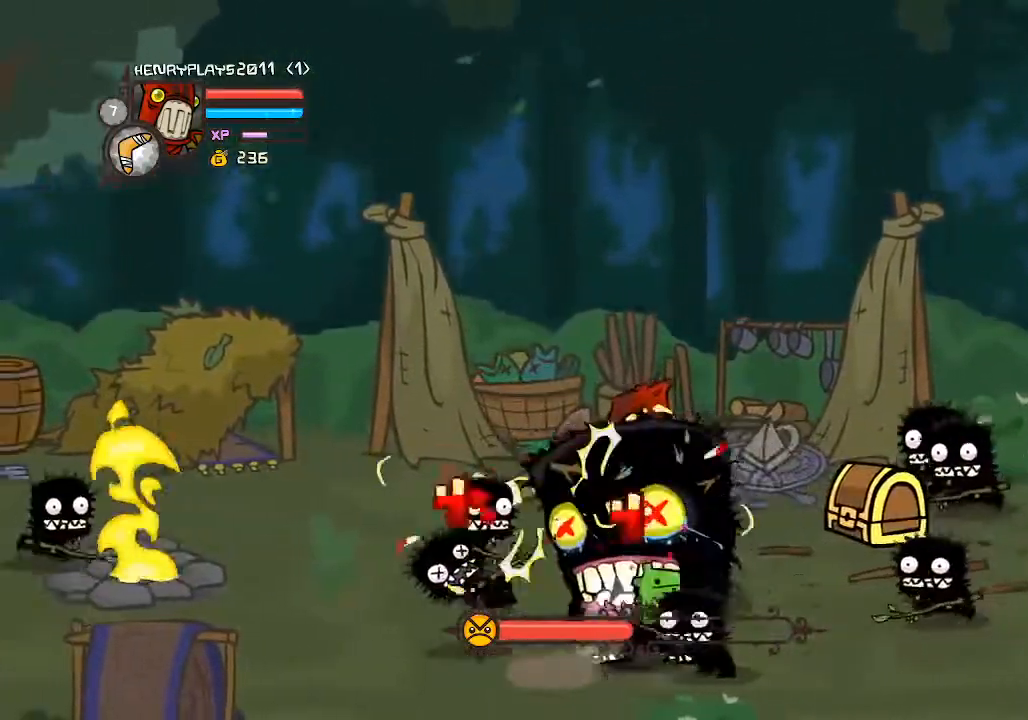
{"dt_ms": 500, "buttons": ["Y"], "left_stick": "center", "events": [[17, "X", "down"], [100, "left_stick", "right"], [117, "X", "up"], [217, "Y", "down"], [250, "left_stick", "center"], [317, "Y", "up"], [417, "Y", "down"]]}
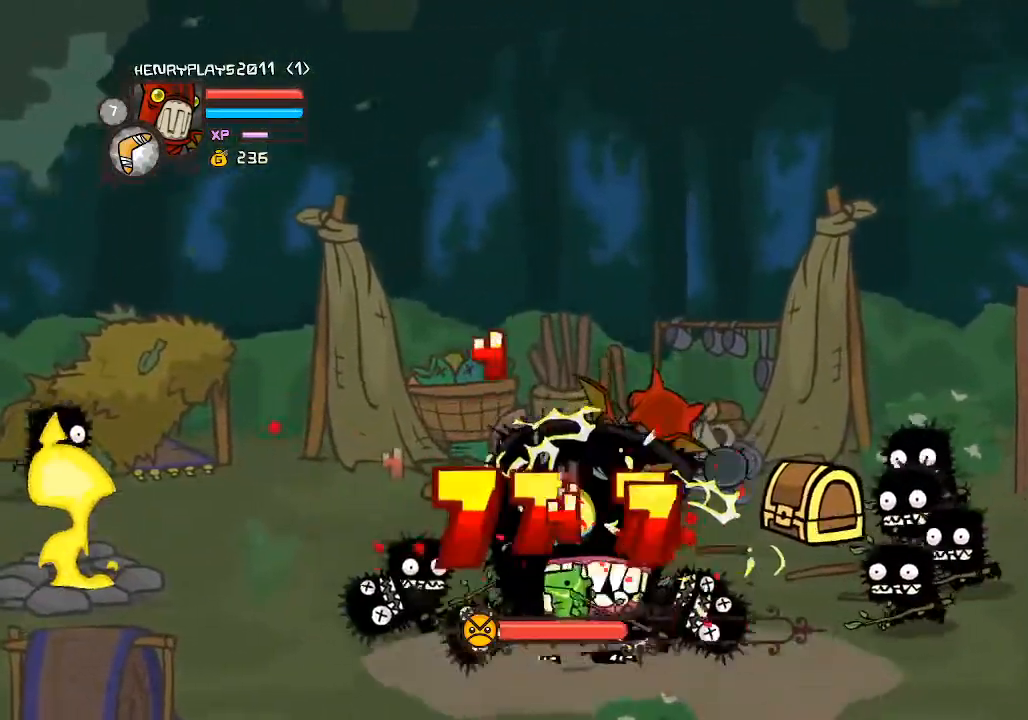
{"dt_ms": 1000, "buttons": ["Y"], "left_stick": "center"}
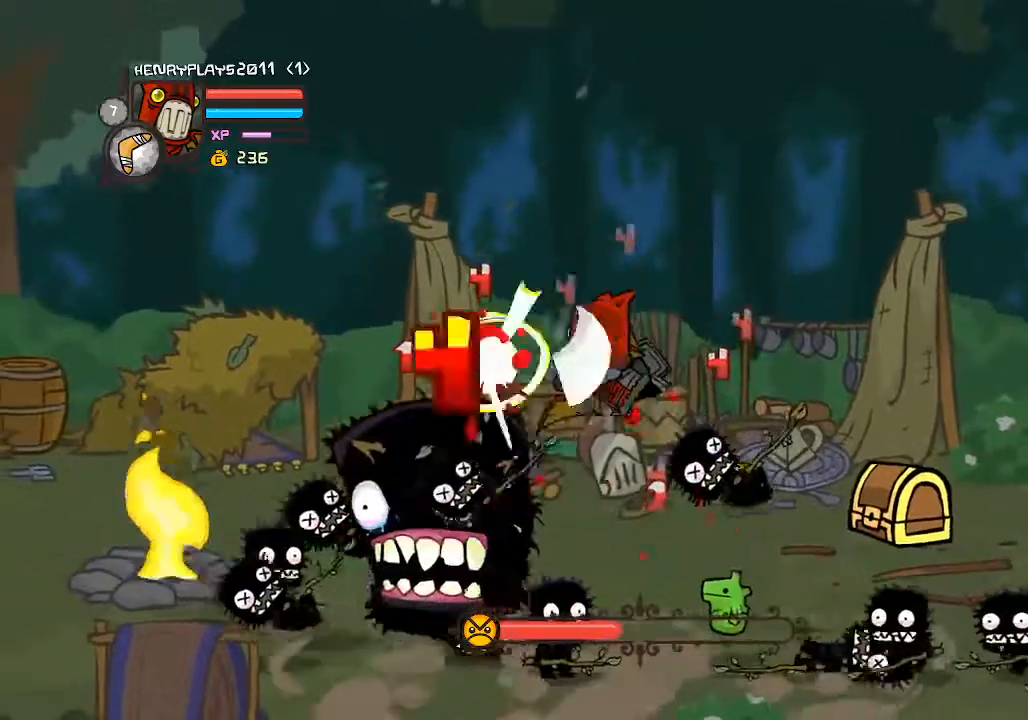
{"dt_ms": 500, "buttons": [], "left_stick": "left"}
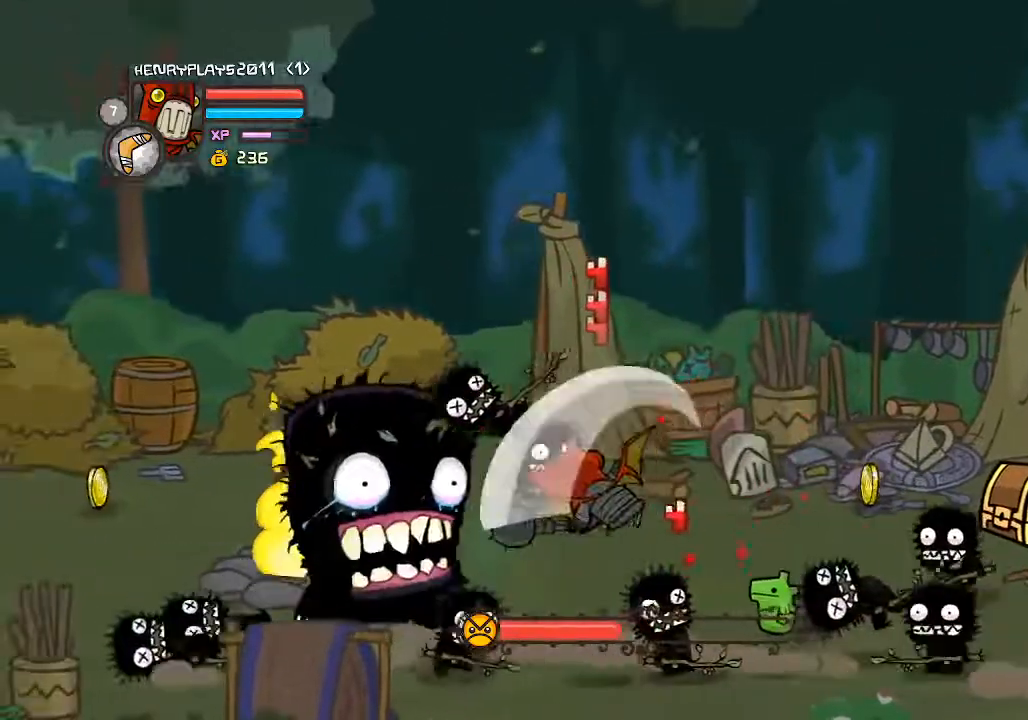
{"dt_ms": 500, "buttons": [], "left_stick": "left", "events": []}
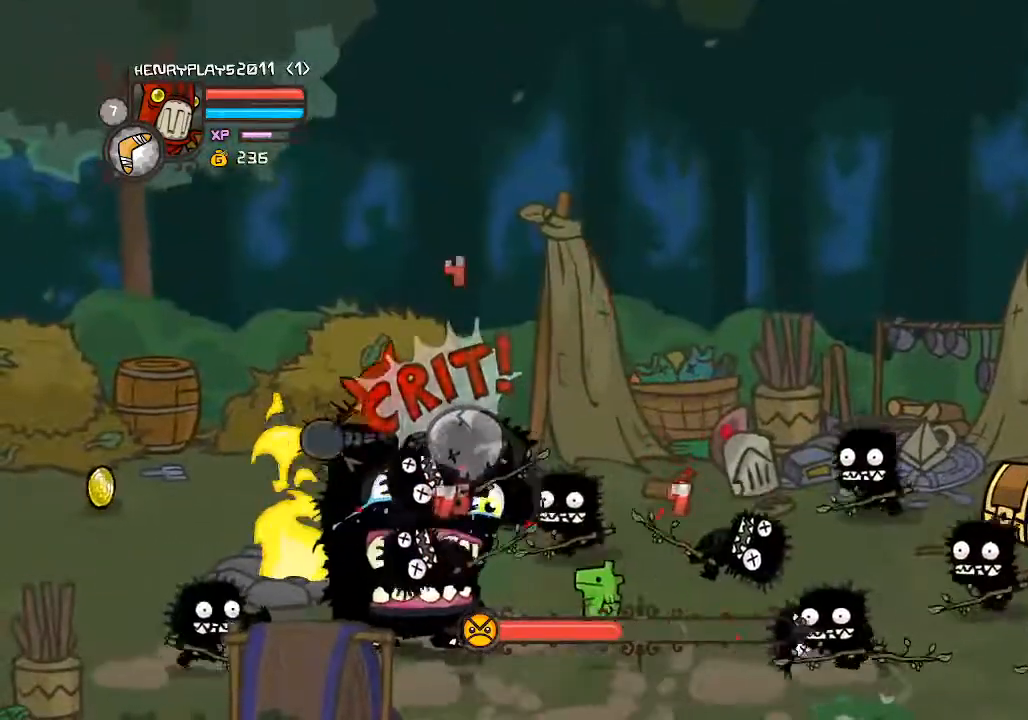
{"dt_ms": 500, "buttons": [], "left_stick": "up-right", "events": [[50, "left_stick", "down-left"], [300, "left_stick", "down-right"], [350, "left_stick", "up-right"]]}
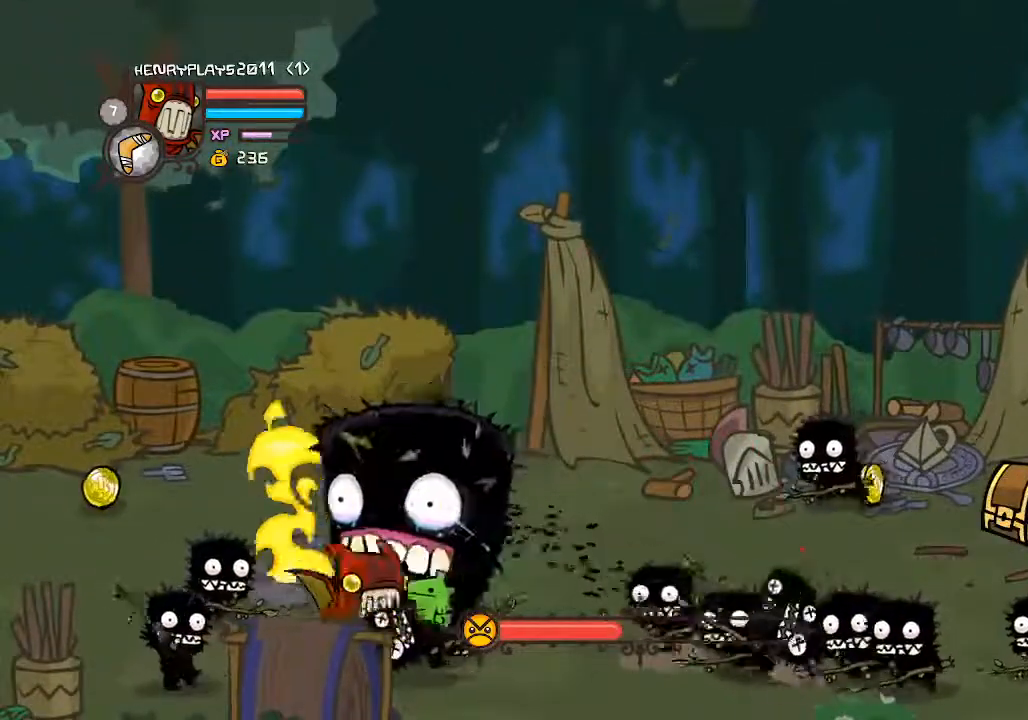
{"dt_ms": 500, "buttons": ["X"], "left_stick": "center", "events": [[33, "A", "down"], [200, "A", "up"], [217, "left_stick", "down-right"], [267, "X", "down"], [283, "left_stick", "down-left"], [400, "X", "up"], [400, "left_stick", "center"], [450, "X", "down"]]}
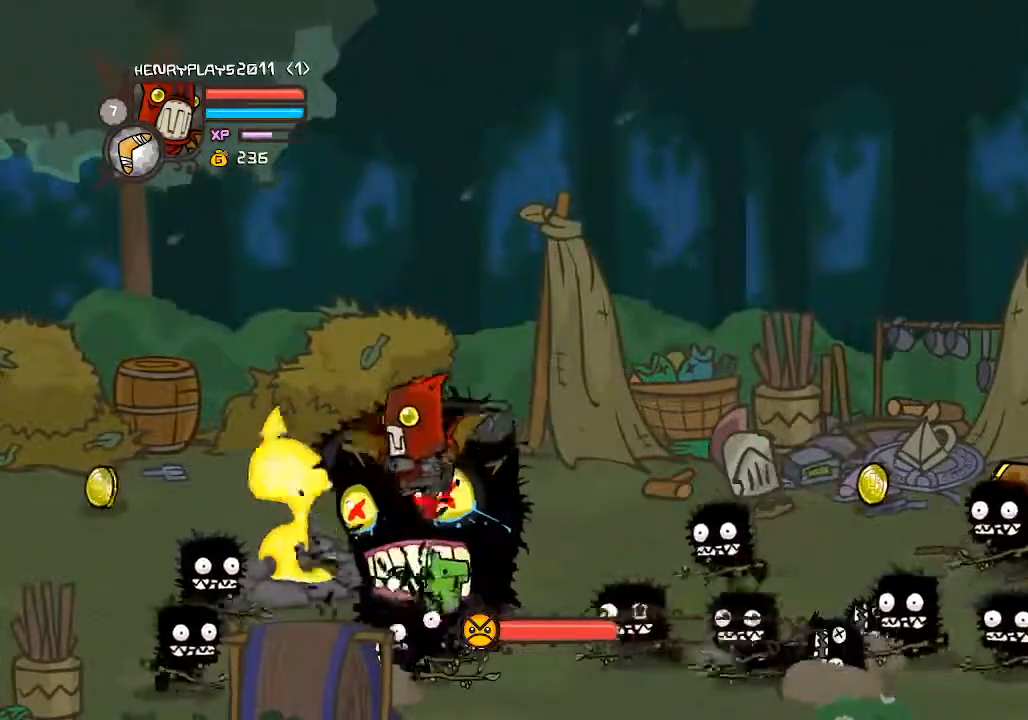
{"dt_ms": 500, "buttons": [], "left_stick": "center", "events": [[33, "left_stick", "right"], [83, "X", "up"], [200, "Y", "down"], [200, "left_stick", "center"], [300, "Y", "up"], [367, "Y", "down"], [467, "Y", "up"]]}
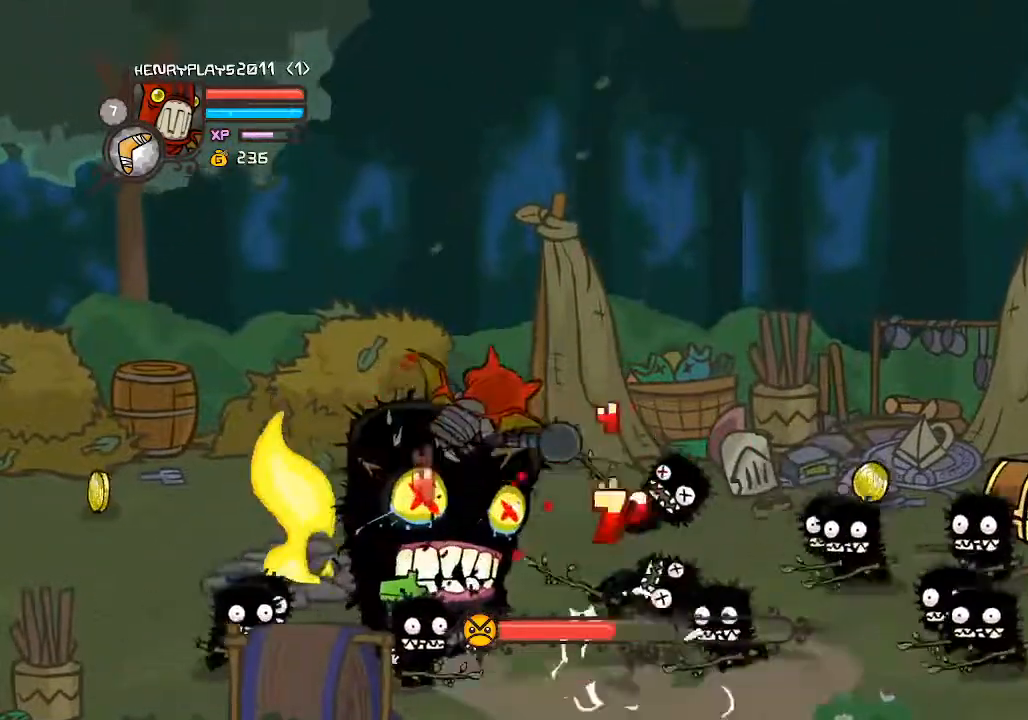
{"dt_ms": 500, "buttons": ["Y"], "left_stick": "left", "events": [[50, "Y", "down"], [167, "Y", "up"], [250, "Y", "down"], [350, "Y", "up"], [400, "left_stick", "left"], [433, "Y", "down"]]}
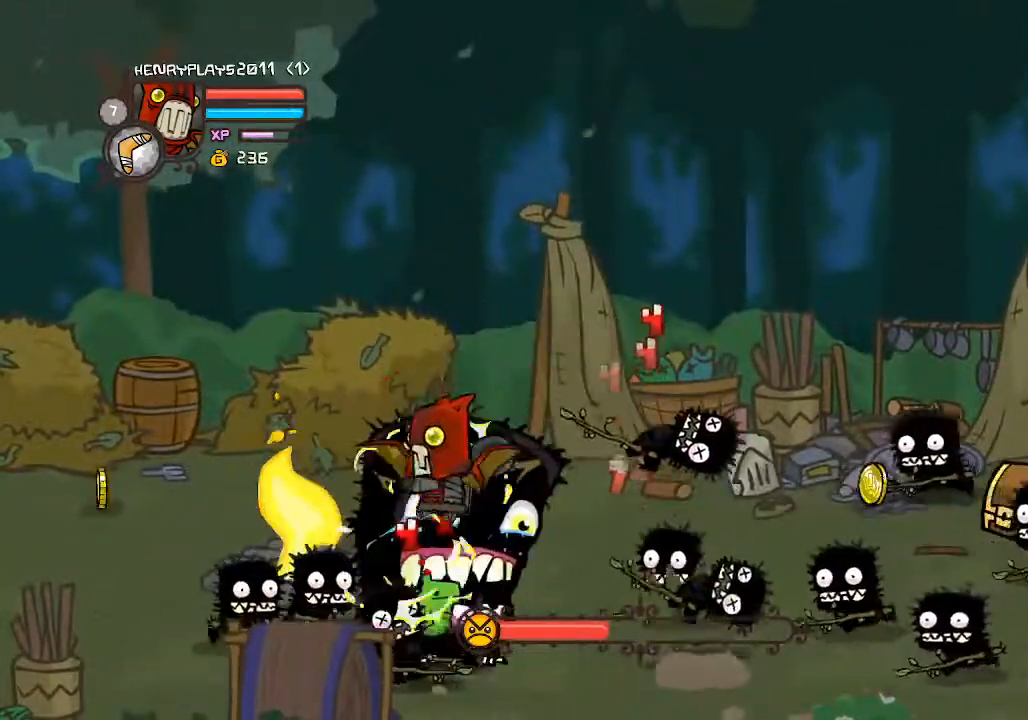
{"dt_ms": 500, "buttons": ["Y"], "left_stick": "center", "events": [[33, "Y", "up"], [33, "left_stick", "center"], [150, "X", "down"], [150, "left_stick", "right"], [283, "X", "up"], [317, "left_stick", "center"], [417, "Y", "down"]]}
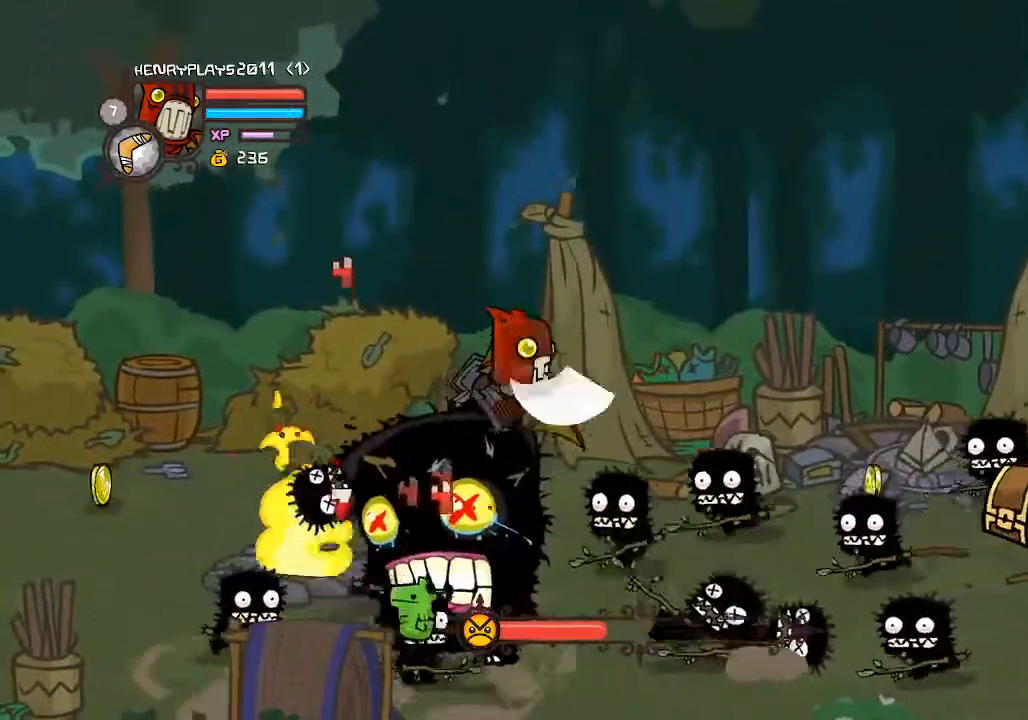
{"dt_ms": 500, "buttons": [], "left_stick": "center", "events": [[17, "Y", "up"], [117, "Y", "down"], [217, "Y", "up"], [350, "Y", "down"], [483, "Y", "up"]]}
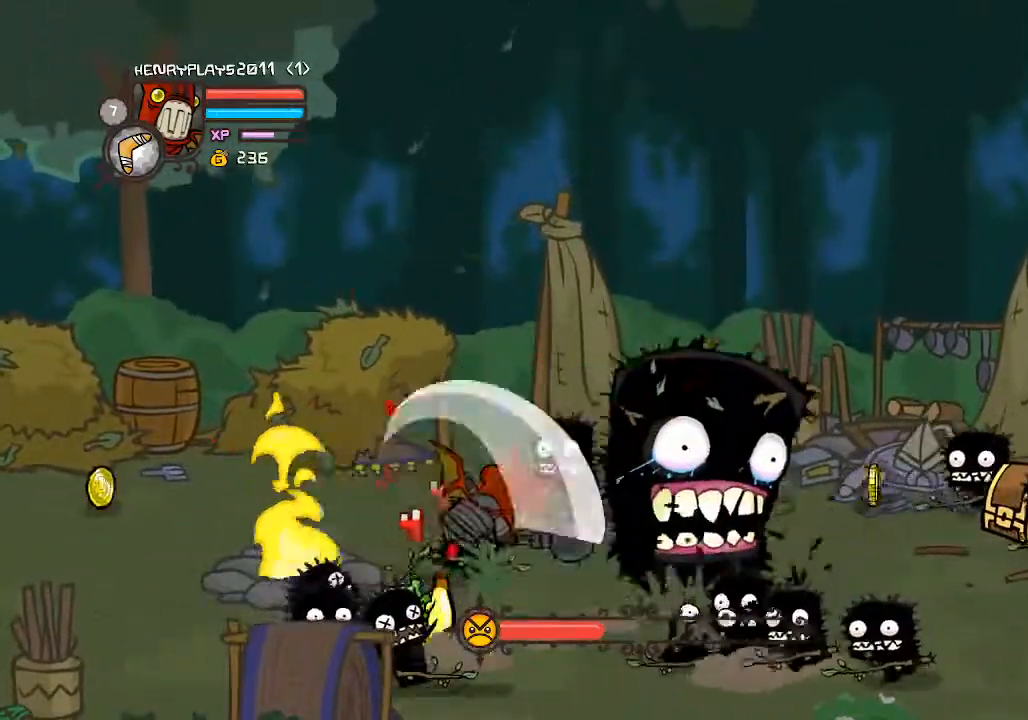
{"dt_ms": 500, "buttons": [], "left_stick": "up-right", "events": [[67, "left_stick", "right"], [400, "left_stick", "up-right"]]}
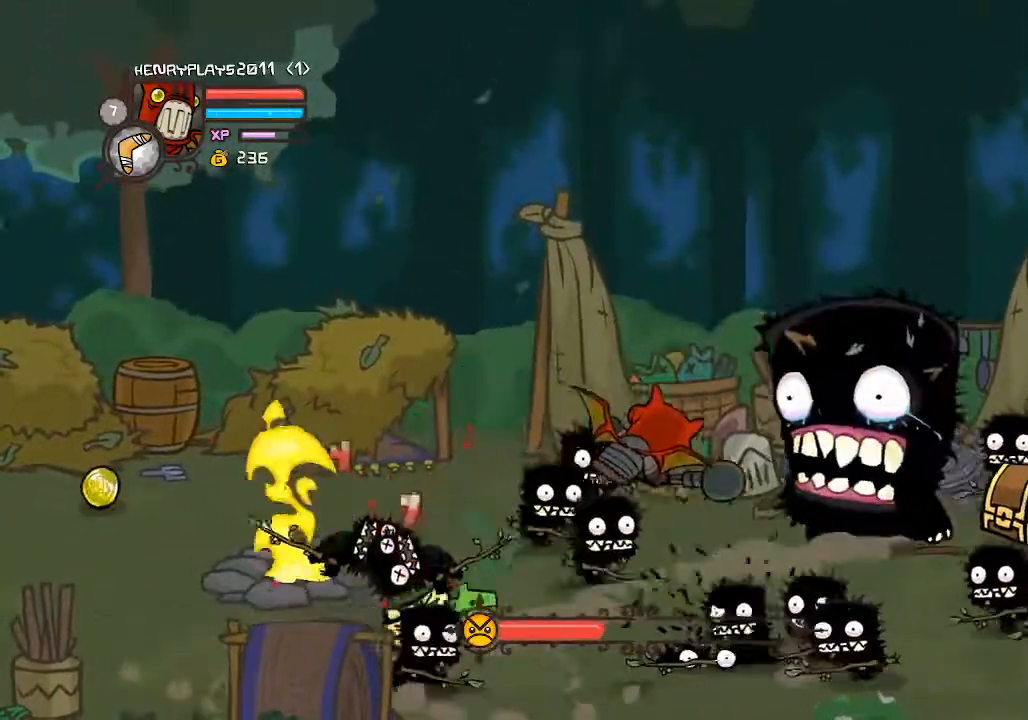
{"dt_ms": 500, "buttons": ["A"], "left_stick": "up", "events": [[217, "left_stick", "up"], [483, "A", "down"]]}
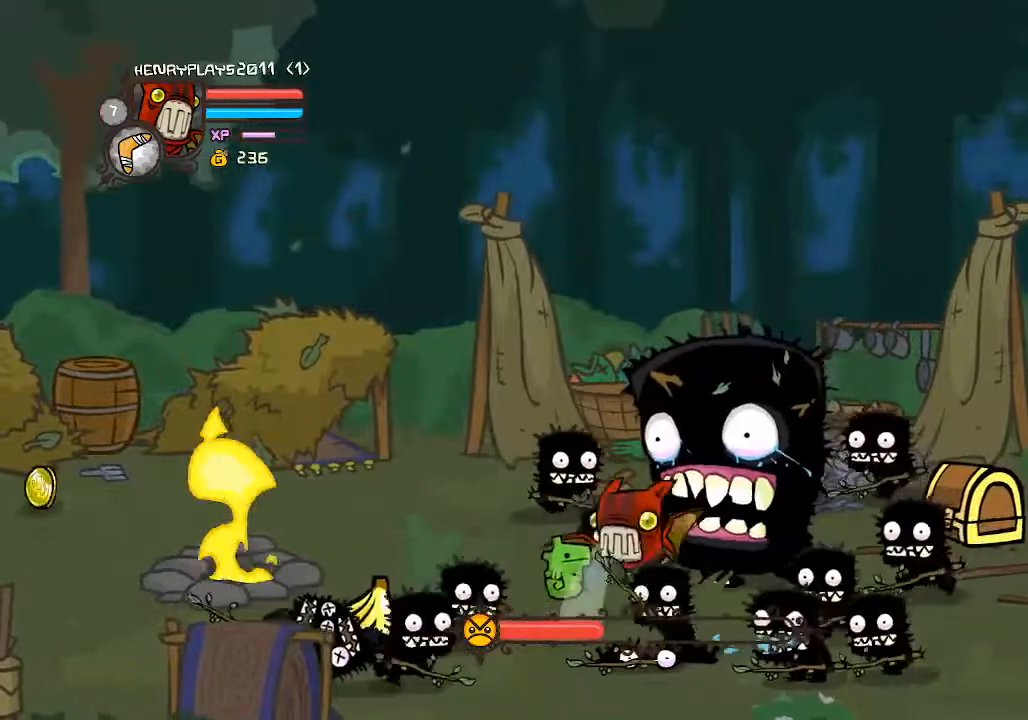
{"dt_ms": 500, "buttons": ["X"], "left_stick": "center", "events": [[100, "left_stick", "right"], [117, "A", "up"], [150, "left_stick", "down-right"], [233, "X", "down"], [383, "X", "up"], [383, "left_stick", "center"], [433, "X", "down"]]}
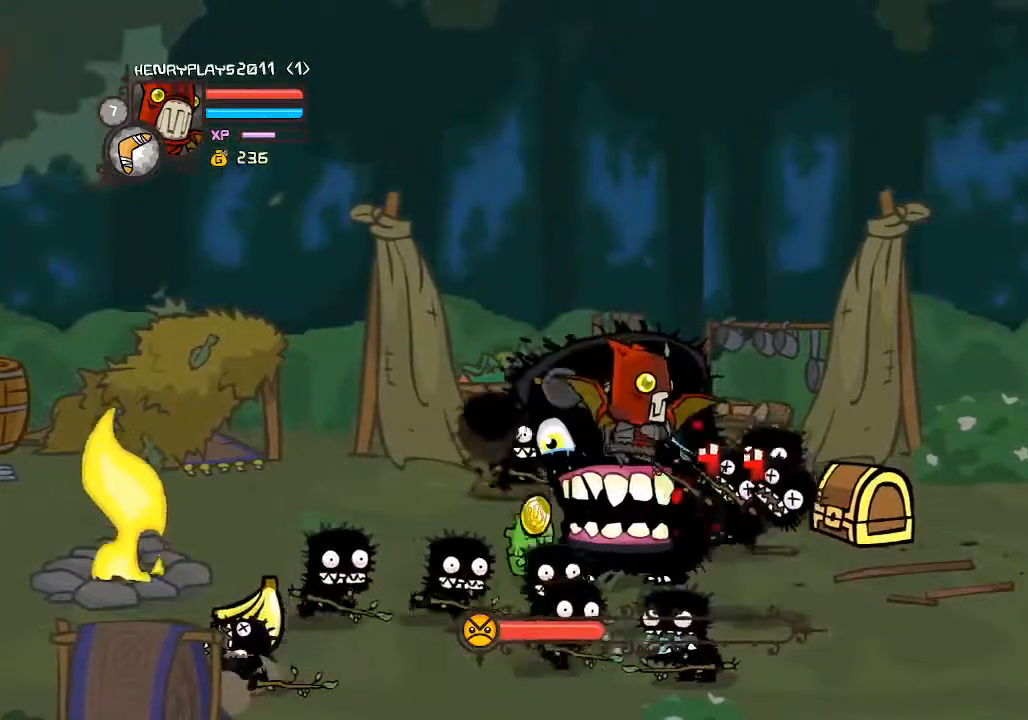
{"dt_ms": 500, "buttons": [], "left_stick": "up", "events": [[67, "X", "up"], [150, "left_stick", "left"], [183, "Y", "down"], [283, "Y", "up"], [317, "left_stick", "center"], [383, "Y", "down"], [483, "Y", "up"], [483, "left_stick", "up"]]}